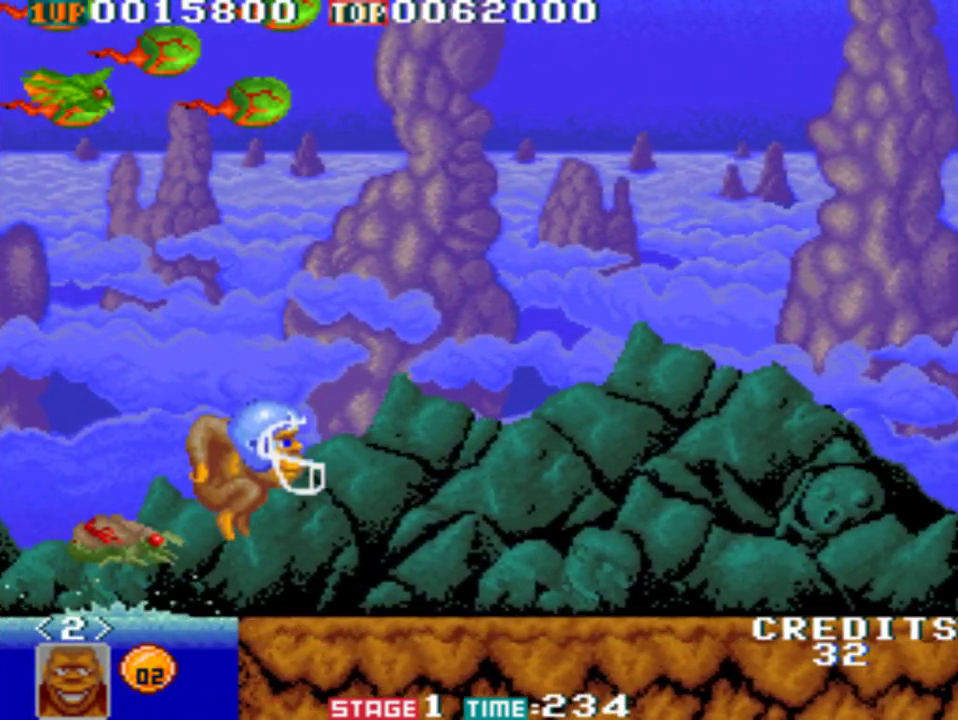
Gameplay with a controller (Xbox layout); each line is a JSON object with the inputs held at the frame after it. "events" lists button and stick changes between this image and that frame as [ms after this image, input, new state], when the widget could be followed in between. Not read: right_stick.
{"buttons": [], "left_stick": "center", "events": []}
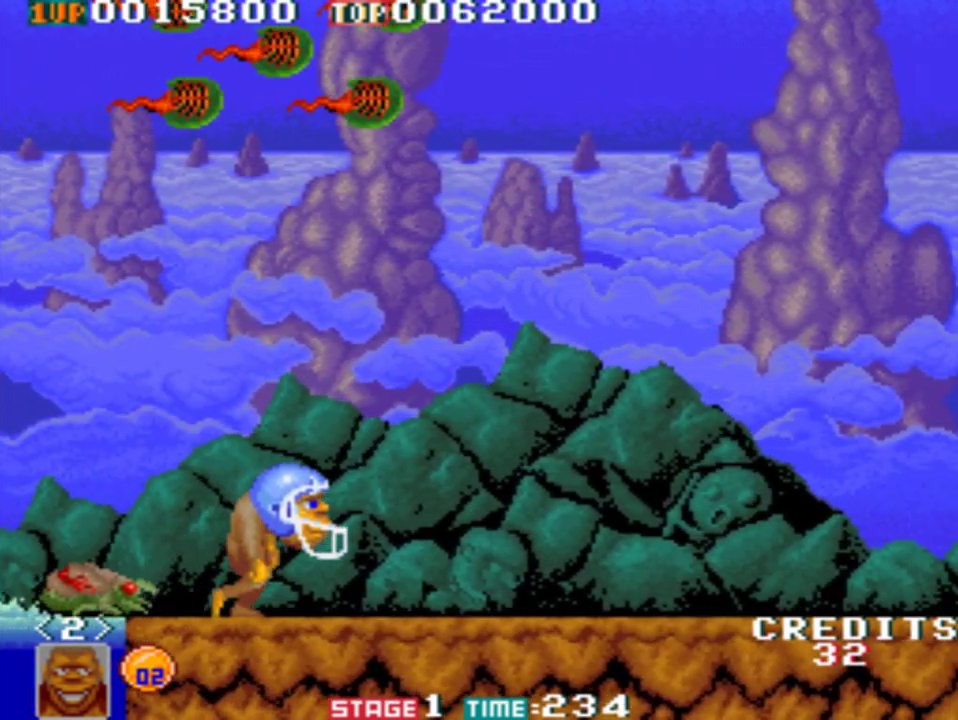
{"buttons": [], "left_stick": "center", "events": []}
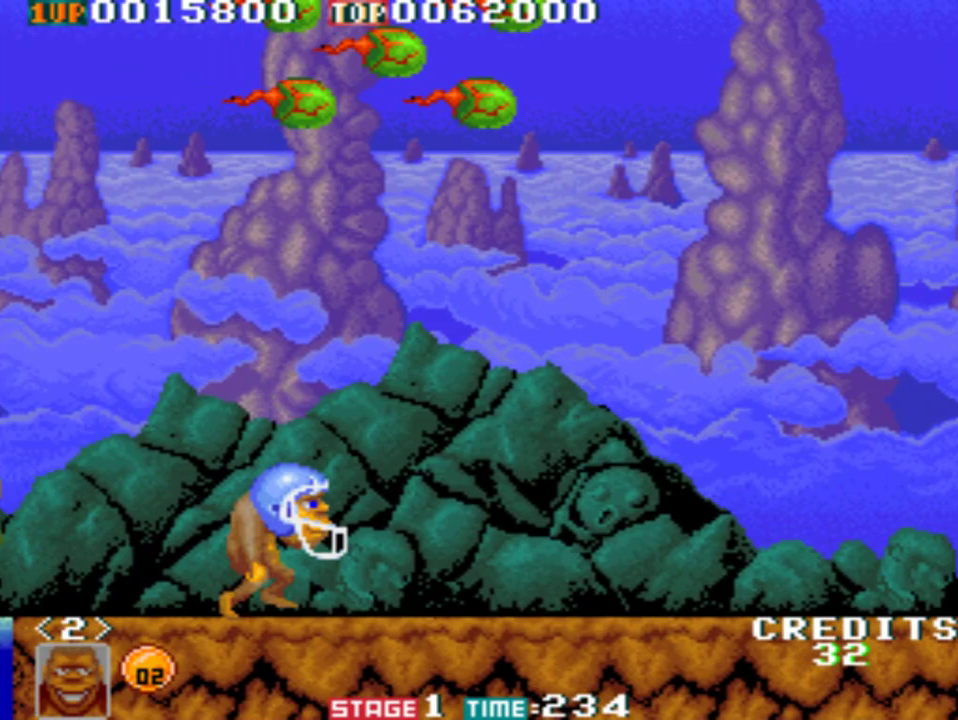
{"buttons": [], "left_stick": "center", "events": []}
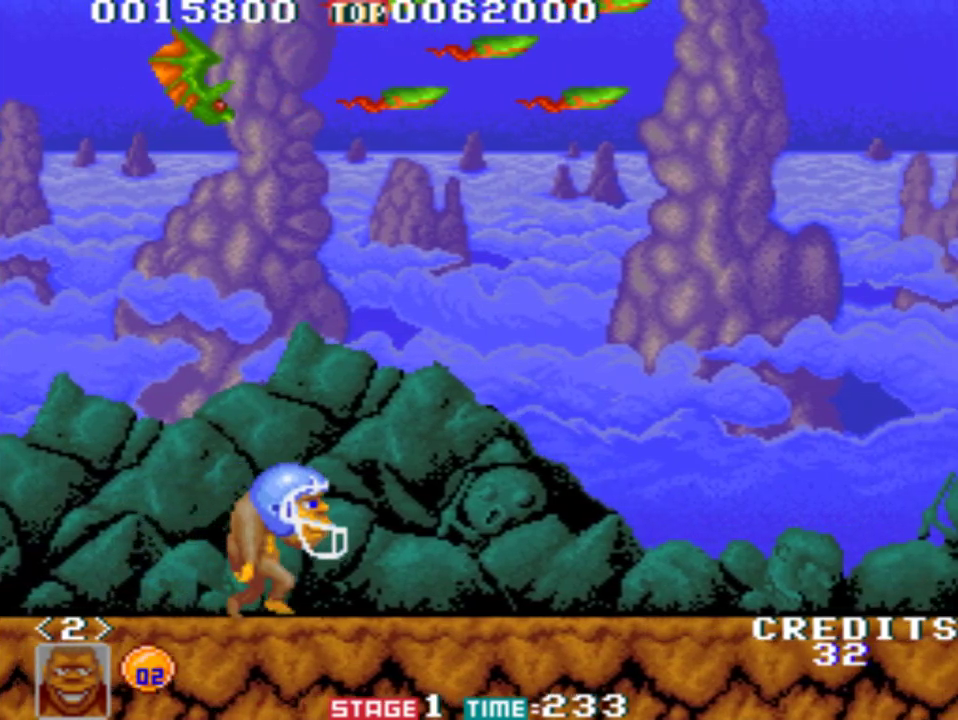
{"buttons": [], "left_stick": "center", "events": []}
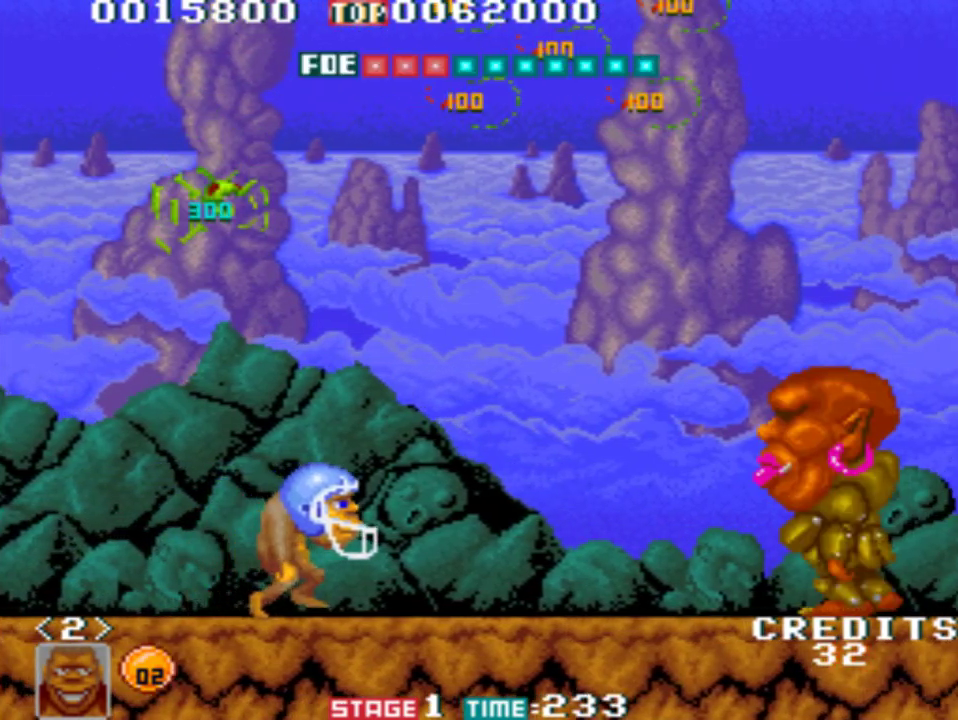
{"buttons": [], "left_stick": "center", "events": []}
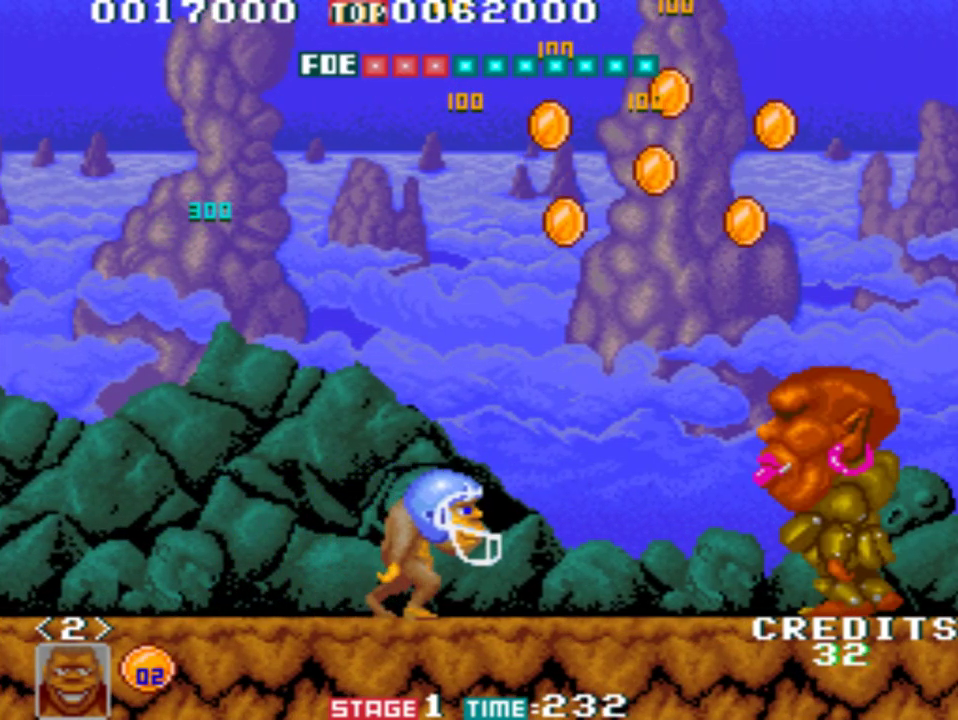
{"buttons": [], "left_stick": "center", "events": []}
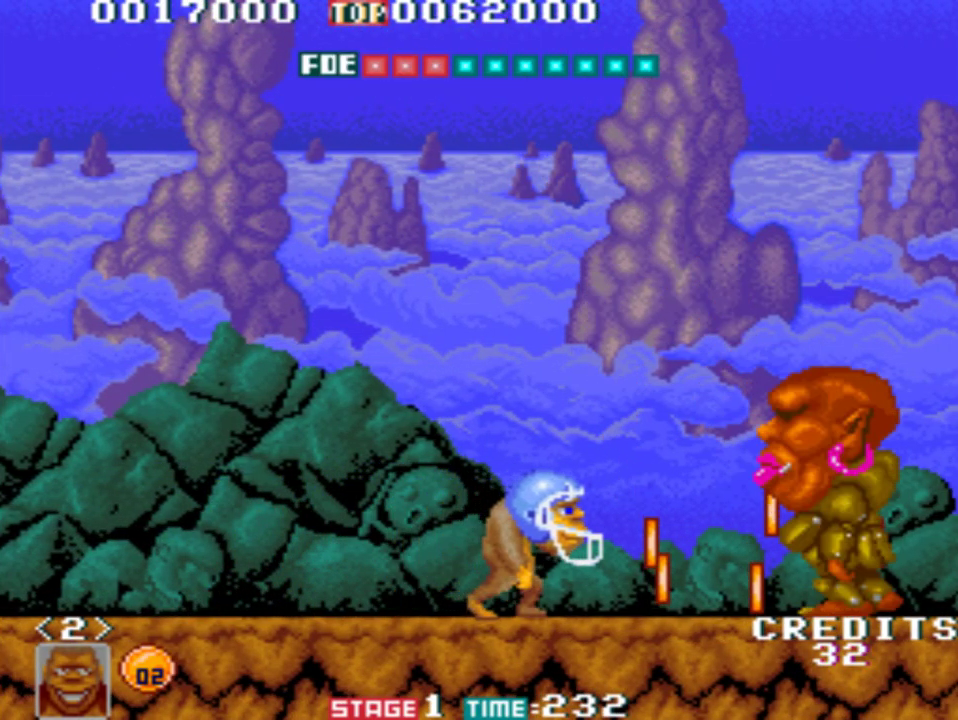
{"buttons": [], "left_stick": "center", "events": []}
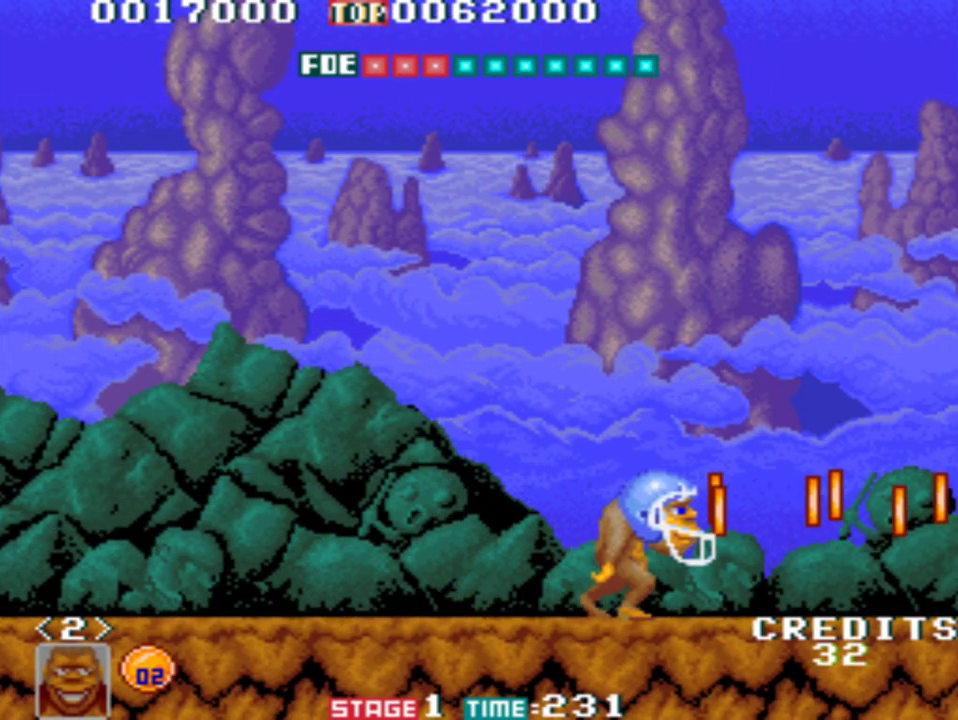
{"buttons": [], "left_stick": "left", "events": [[483, "left_stick", "left"]]}
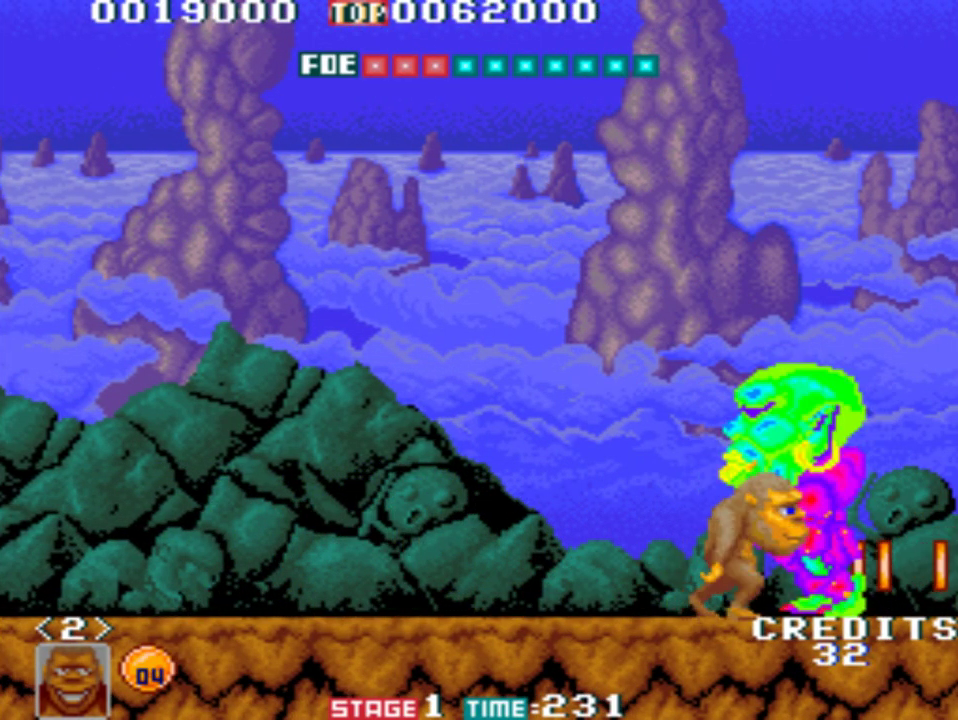
{"buttons": ["A"], "left_stick": "down-left", "events": [[150, "left_stick", "down-left"], [217, "A", "down"], [283, "A", "up"], [317, "A", "down"], [383, "A", "up"], [450, "A", "down"]]}
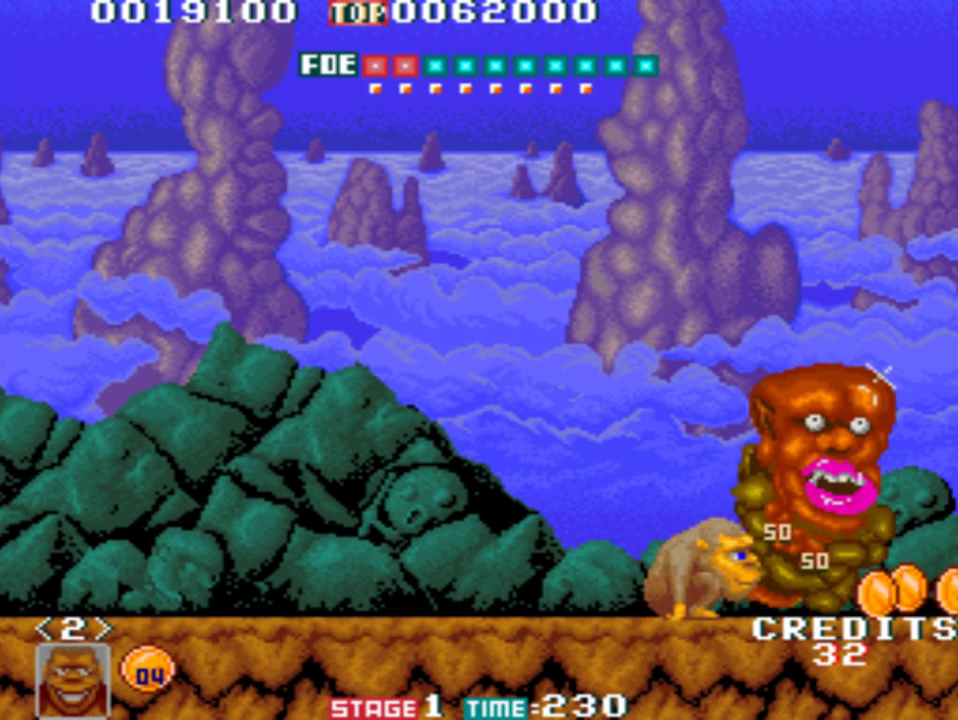
{"buttons": ["A"], "left_stick": "down-left", "events": [[83, "A", "up"], [150, "A", "down"], [183, "A", "up"], [250, "A", "down"], [283, "A", "up"], [317, "A", "down"], [417, "A", "up"], [450, "A", "down"]]}
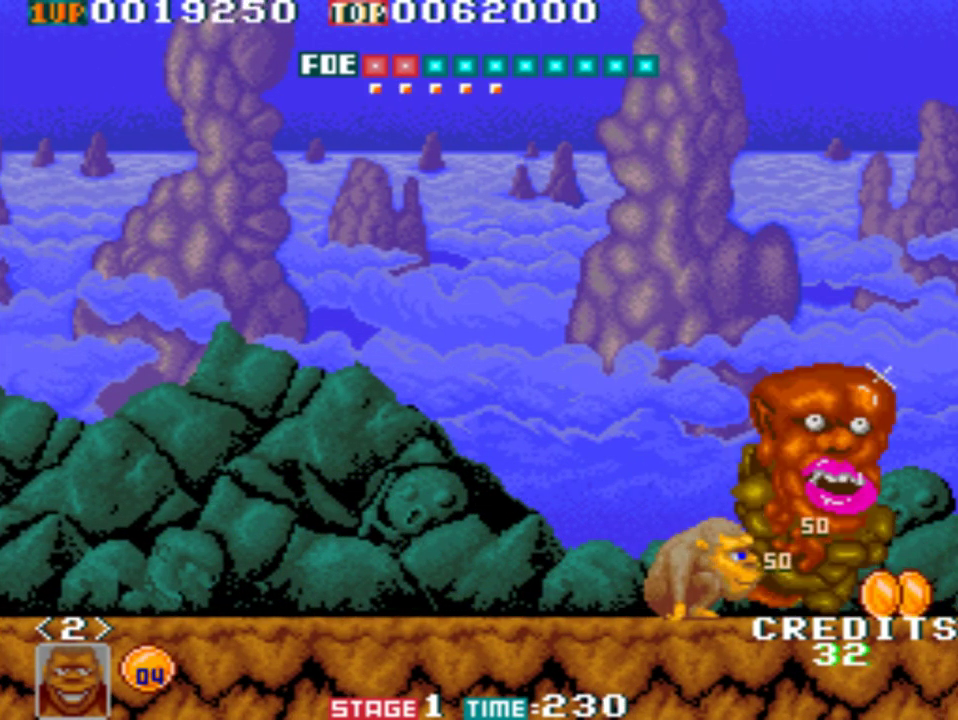
{"buttons": ["A"], "left_stick": "down-left", "events": [[17, "A", "up"], [83, "A", "down"], [217, "A", "up"], [283, "A", "down"], [317, "A", "up"], [383, "A", "down"], [450, "A", "up"], [483, "A", "down"]]}
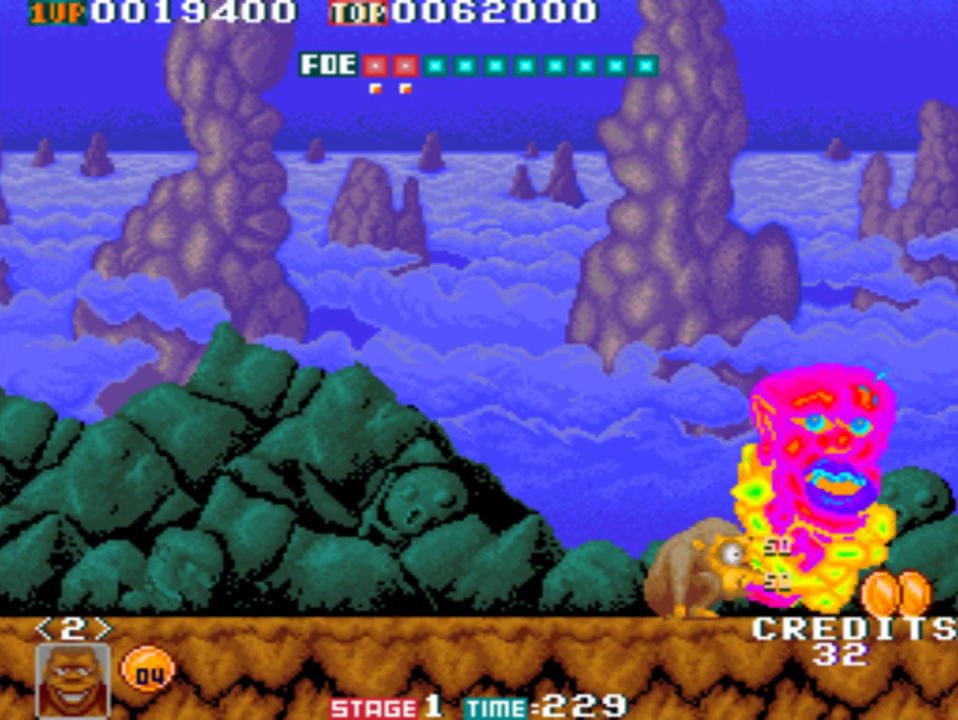
{"buttons": ["A"], "left_stick": "down-left", "events": [[50, "A", "up"], [83, "A", "down"], [150, "A", "up"], [183, "A", "down"], [217, "A", "up"], [283, "A", "down"], [350, "A", "up"], [383, "A", "down"], [450, "A", "up"], [483, "A", "down"]]}
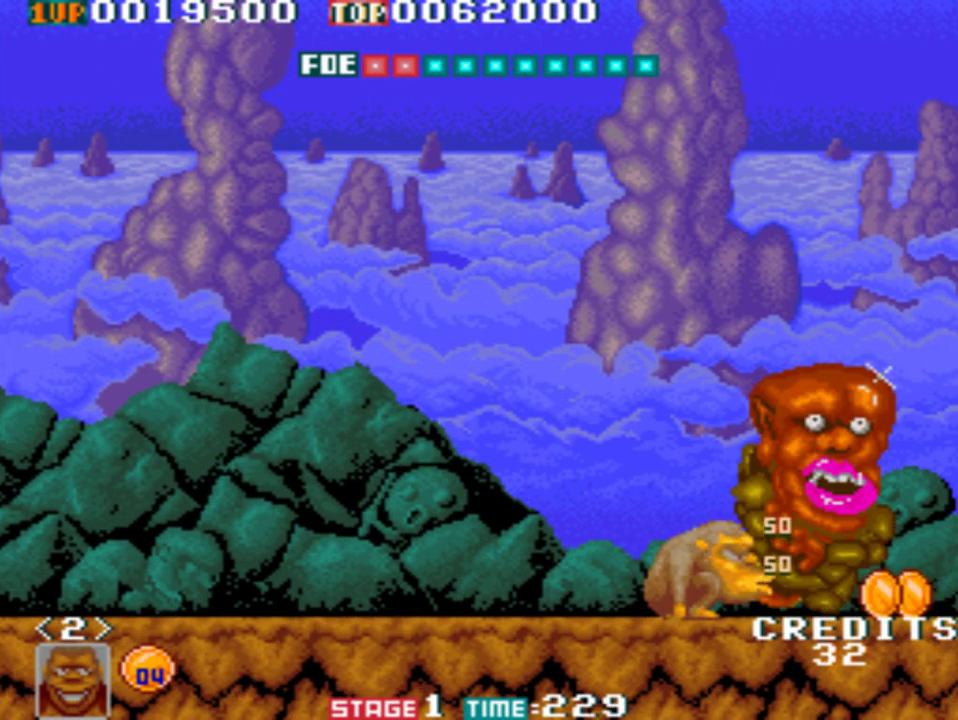
{"buttons": [], "left_stick": "down-left", "events": [[50, "A", "up"], [117, "A", "down"], [183, "A", "up"], [217, "A", "down"], [283, "A", "up"], [350, "A", "down"], [417, "A", "up"], [450, "A", "down"], [483, "A", "up"]]}
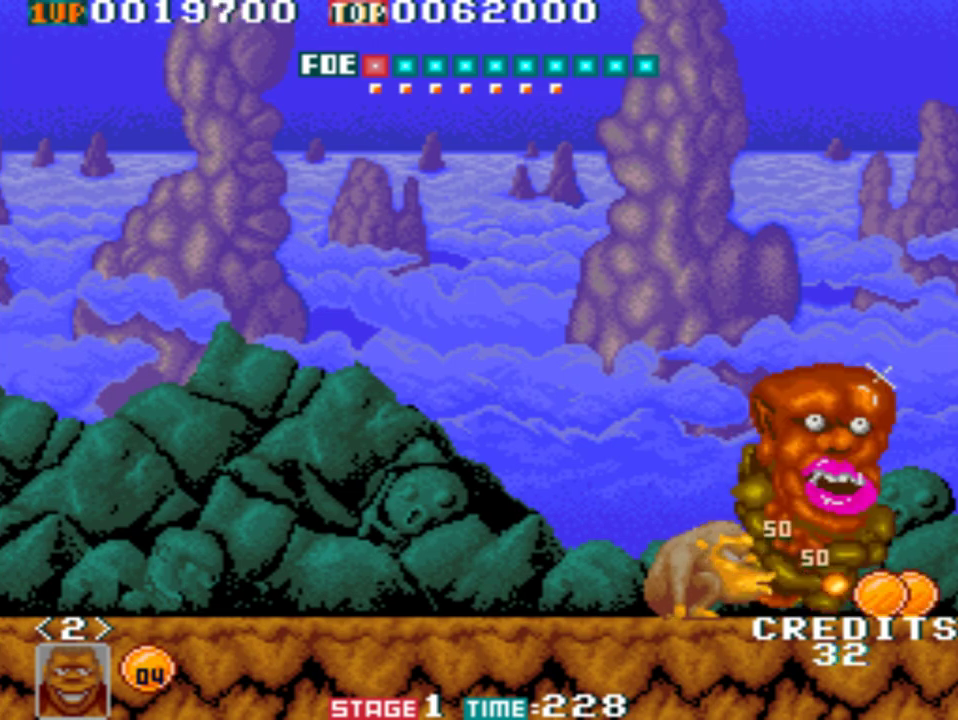
{"buttons": ["A"], "left_stick": "down-left", "events": [[17, "A", "down"], [83, "A", "up"], [150, "A", "down"], [283, "A", "up"], [350, "A", "down"], [417, "A", "up"], [483, "A", "down"]]}
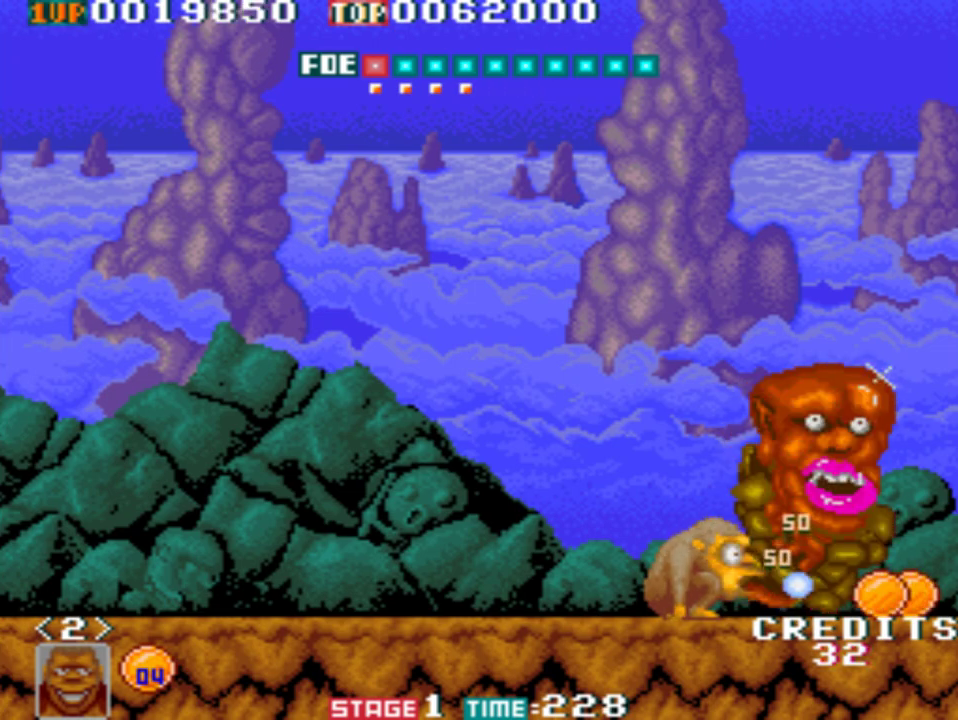
{"buttons": [], "left_stick": "down-left", "events": [[17, "A", "up"], [50, "A", "down"], [133, "A", "up"], [183, "A", "down"], [250, "A", "up"], [283, "A", "down"], [450, "A", "up"]]}
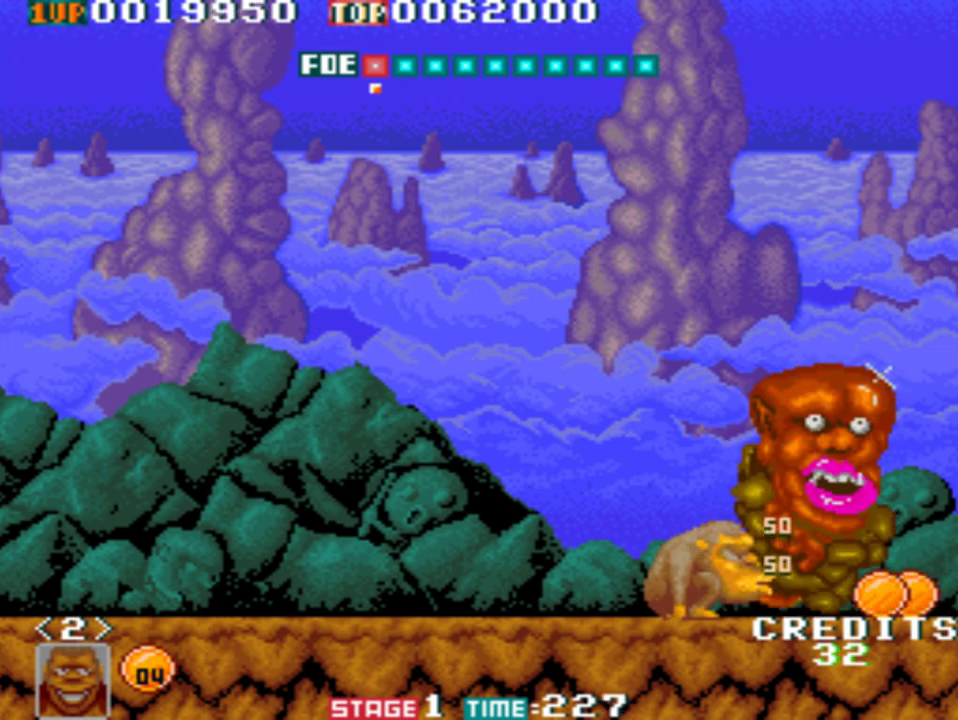
{"buttons": ["A"], "left_stick": "down-left", "events": [[17, "A", "down"], [50, "A", "up"], [117, "A", "down"], [183, "A", "up"], [217, "A", "down"], [283, "A", "up"], [350, "A", "down"], [417, "A", "up"], [450, "A", "down"]]}
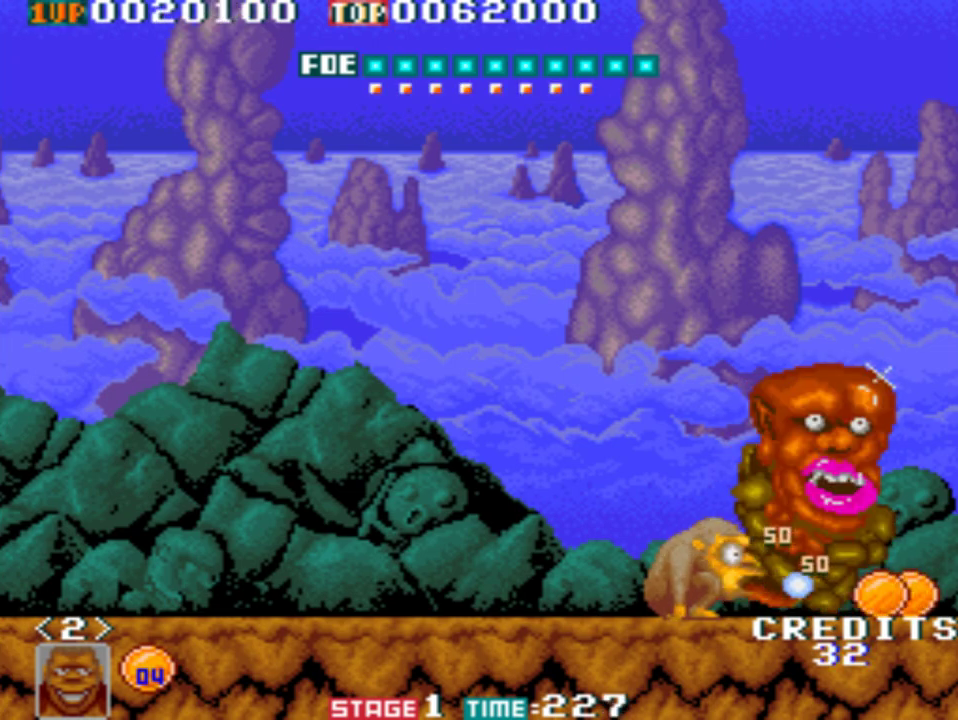
{"buttons": [], "left_stick": "down-left", "events": [[17, "A", "up"], [83, "A", "down"], [150, "A", "up"], [167, "A", "down"], [250, "A", "up"], [317, "A", "down"], [350, "A", "up"], [417, "A", "down"], [483, "A", "up"]]}
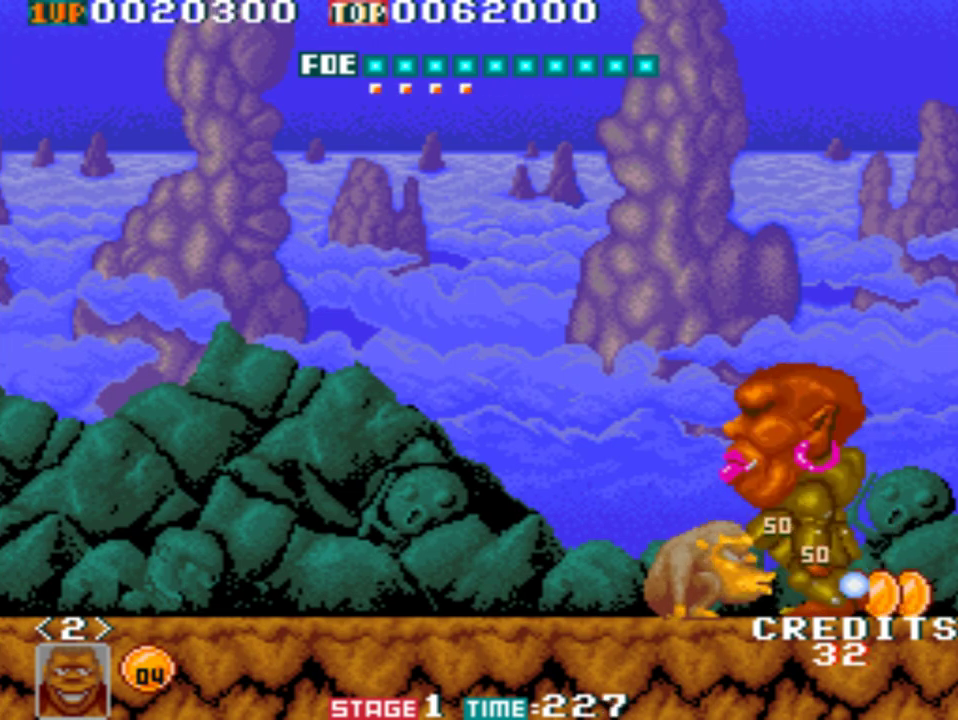
{"buttons": ["A"], "left_stick": "down-left", "events": [[50, "A", "down"], [83, "A", "up"], [150, "A", "down"], [217, "A", "up"], [250, "A", "down"], [317, "A", "up"], [383, "A", "down"], [417, "A", "up"], [483, "A", "down"]]}
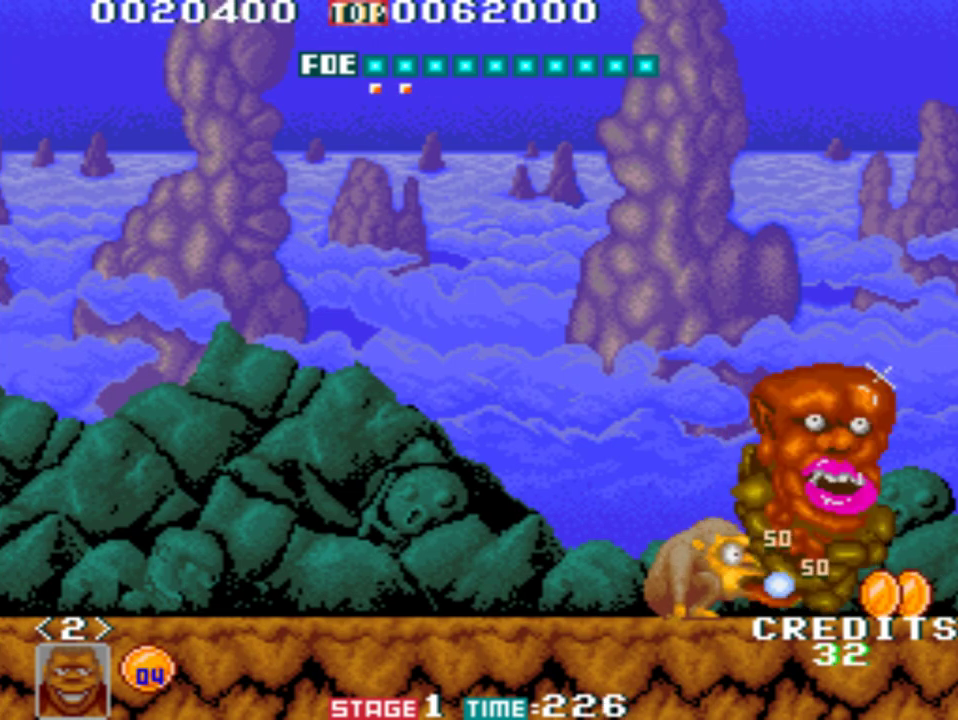
{"buttons": ["A"], "left_stick": "down-left", "events": [[50, "A", "up"], [117, "A", "down"], [167, "A", "up"], [217, "A", "down"], [283, "A", "up"], [317, "A", "down"], [417, "A", "up"], [450, "A", "down"]]}
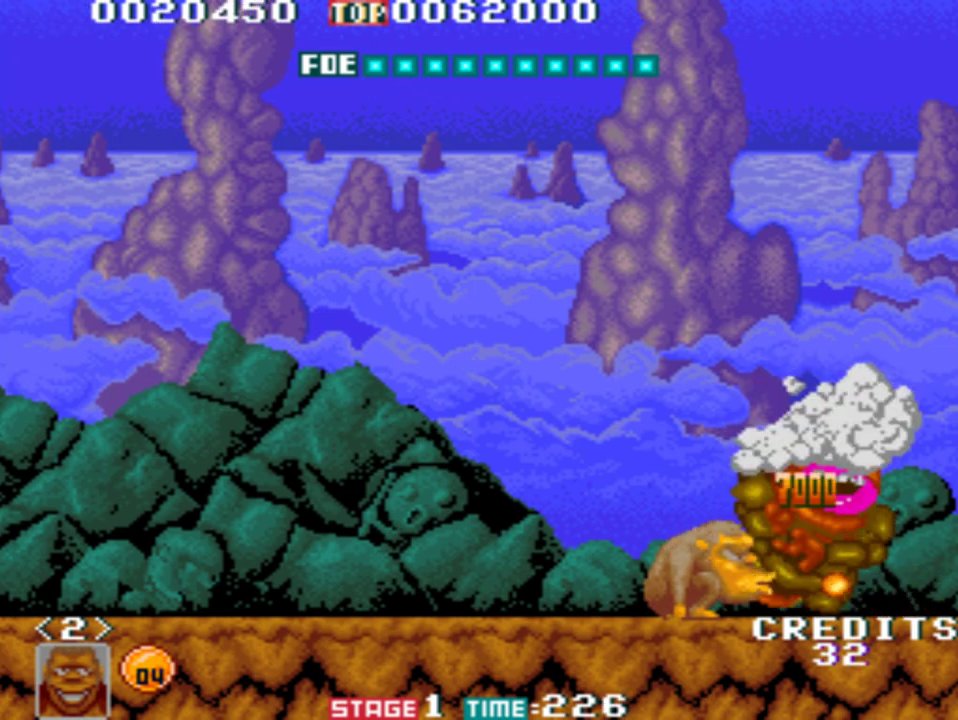
{"buttons": [], "left_stick": "left", "events": [[17, "A", "up"], [50, "A", "down"], [117, "A", "up"], [217, "left_stick", "left"]]}
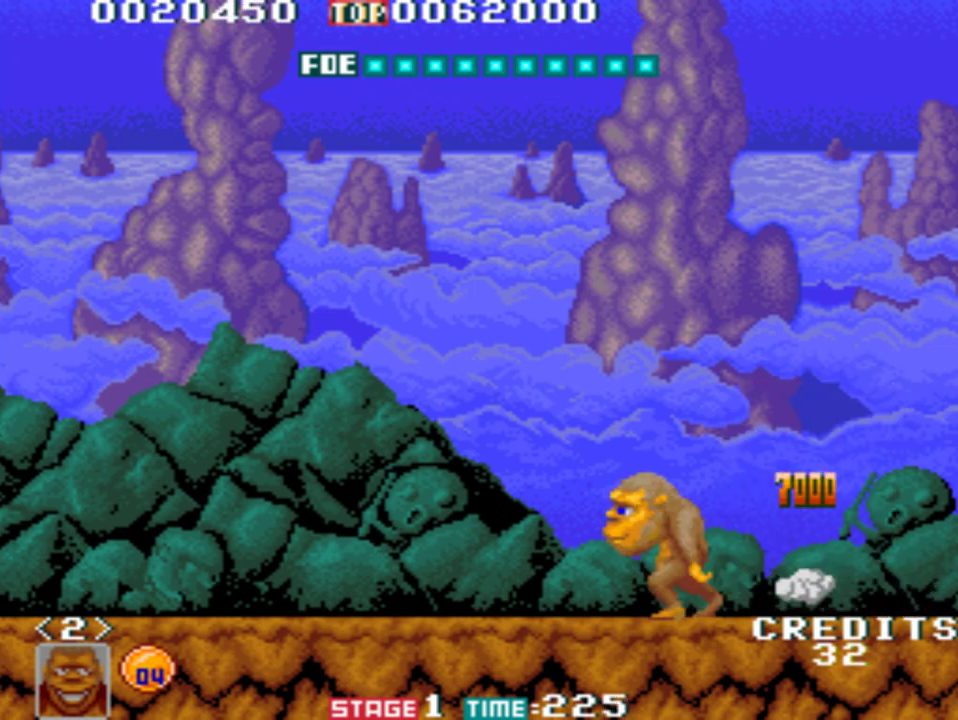
{"buttons": [], "left_stick": "left", "events": []}
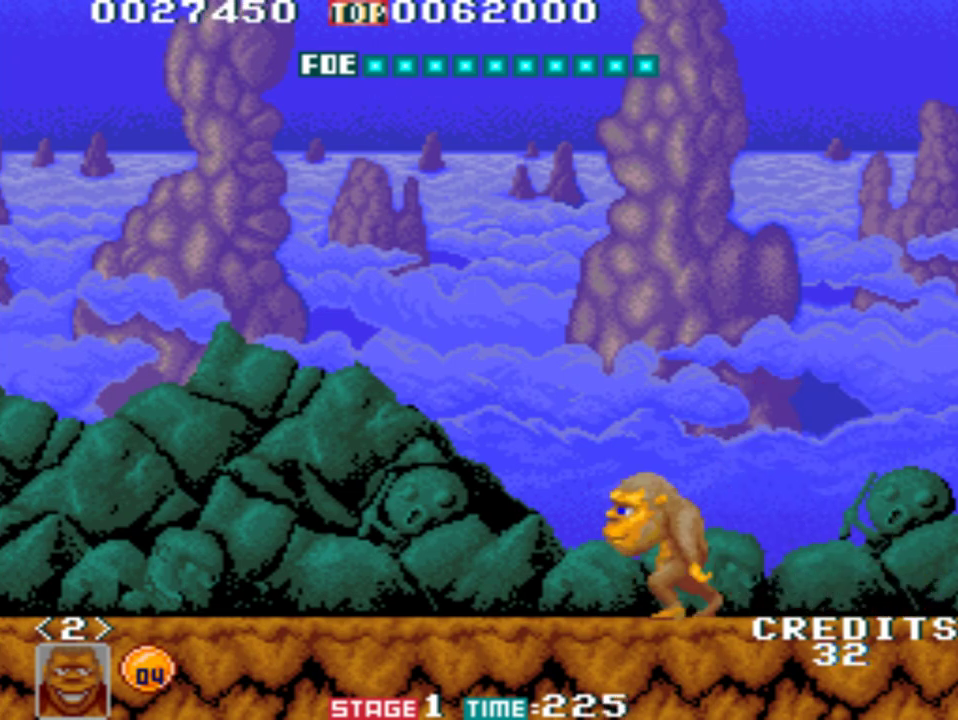
{"buttons": [], "left_stick": "left", "events": []}
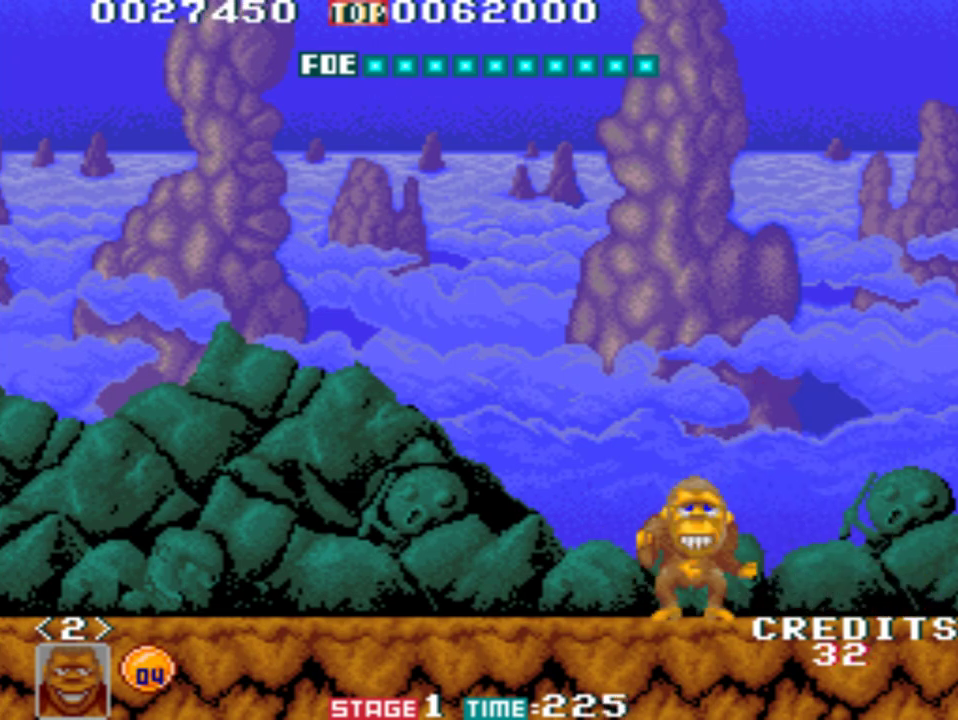
{"buttons": [], "left_stick": "left", "events": []}
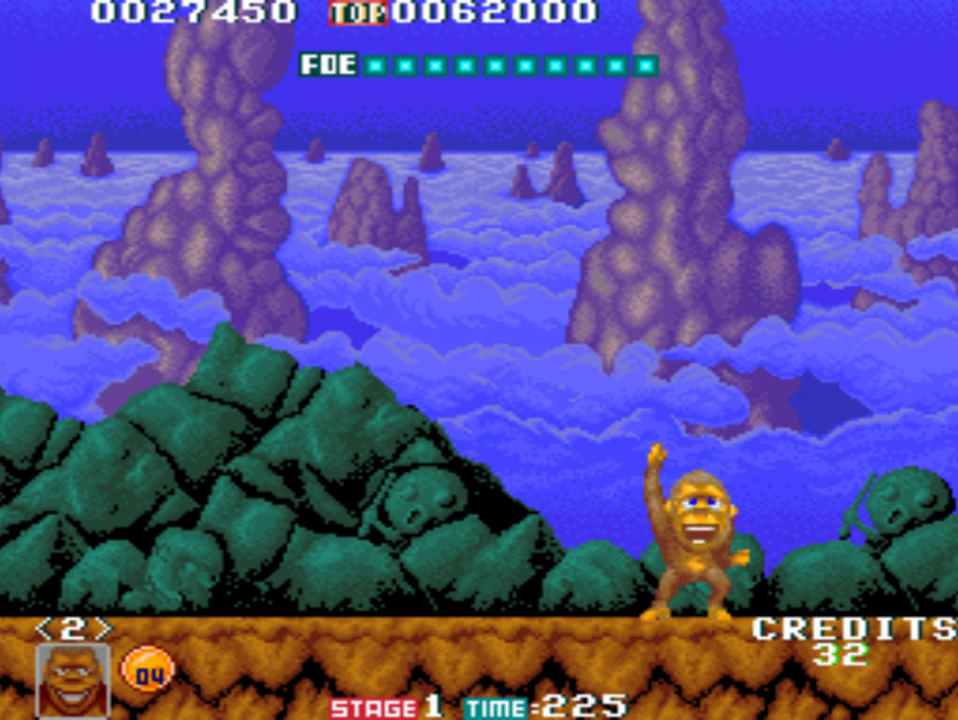
{"buttons": [], "left_stick": "left", "events": []}
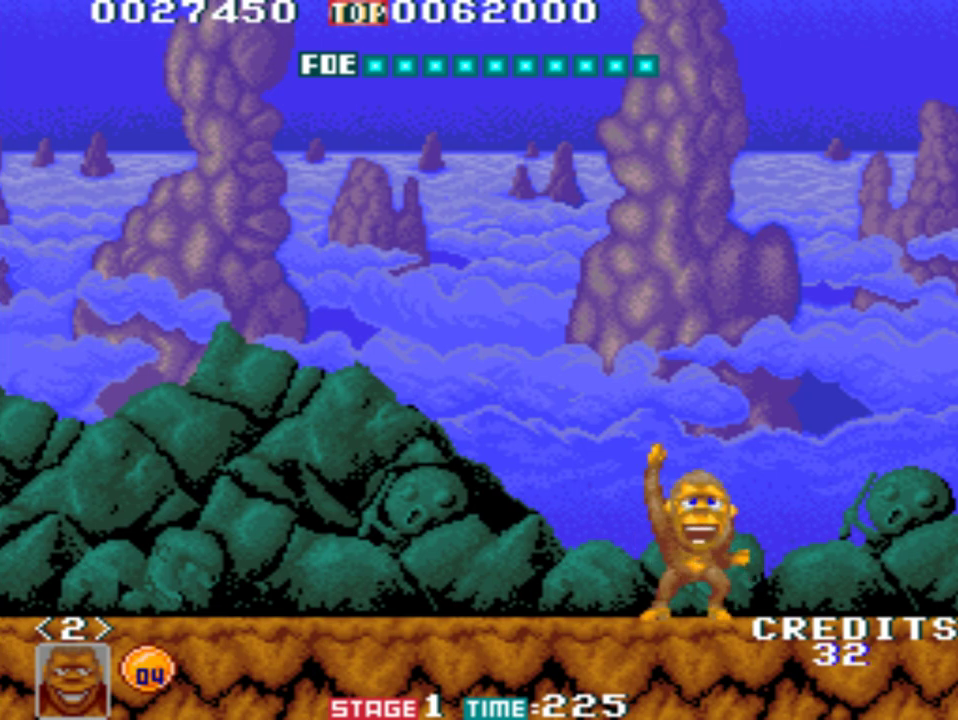
{"buttons": [], "left_stick": "left", "events": []}
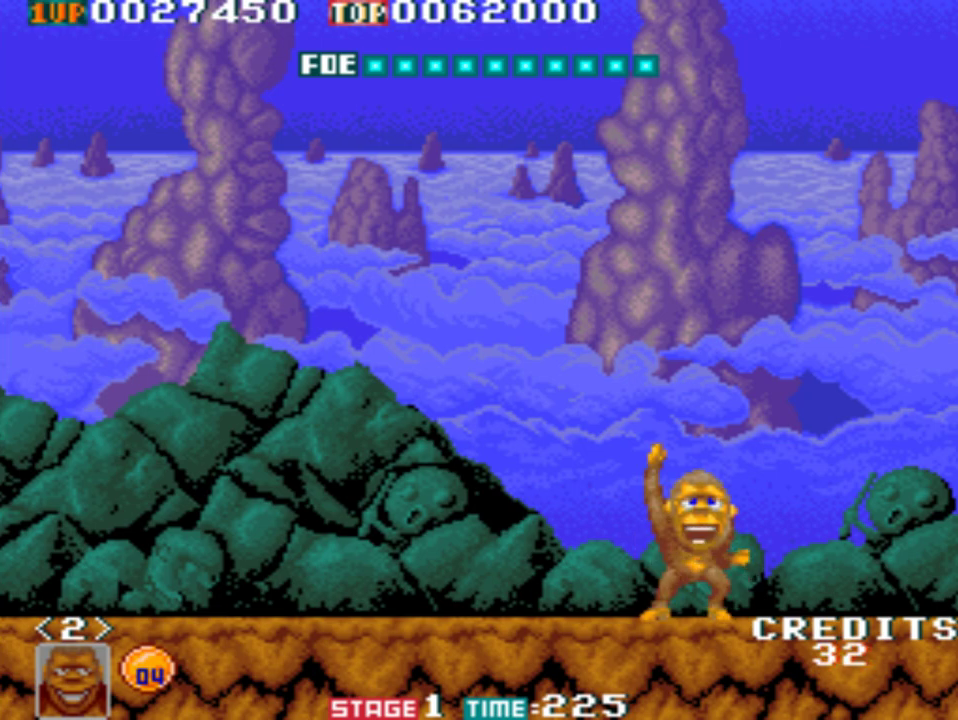
{"buttons": ["L2"], "left_stick": "left", "events": [[383, "L2", "down"]]}
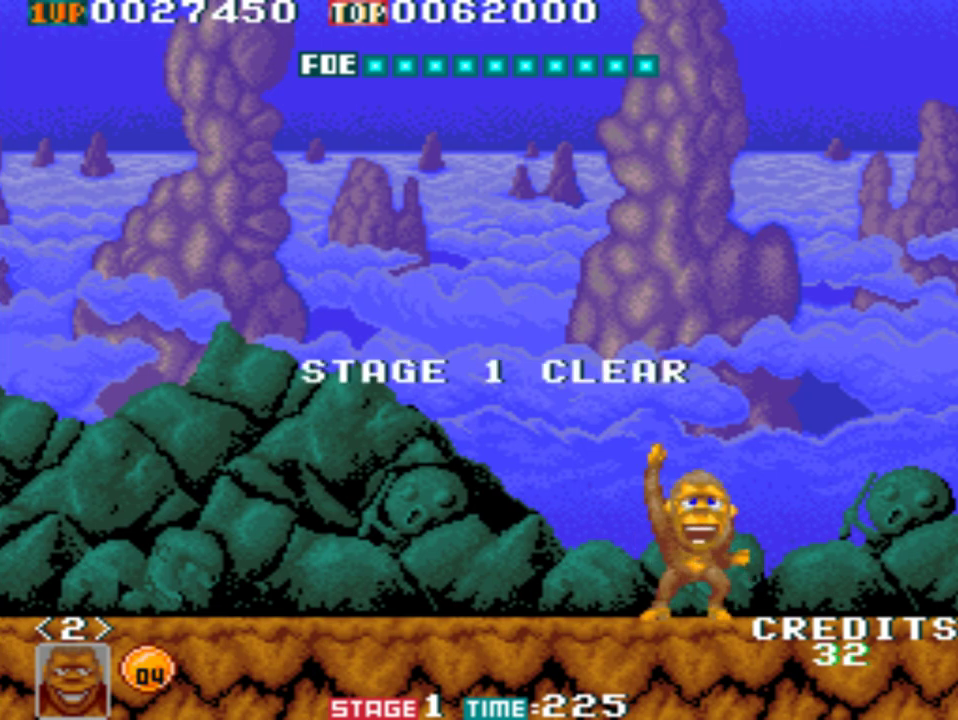
{"buttons": ["B"], "left_stick": "center", "events": [[50, "L2", "up"], [317, "left_stick", "center"], [450, "B", "down"]]}
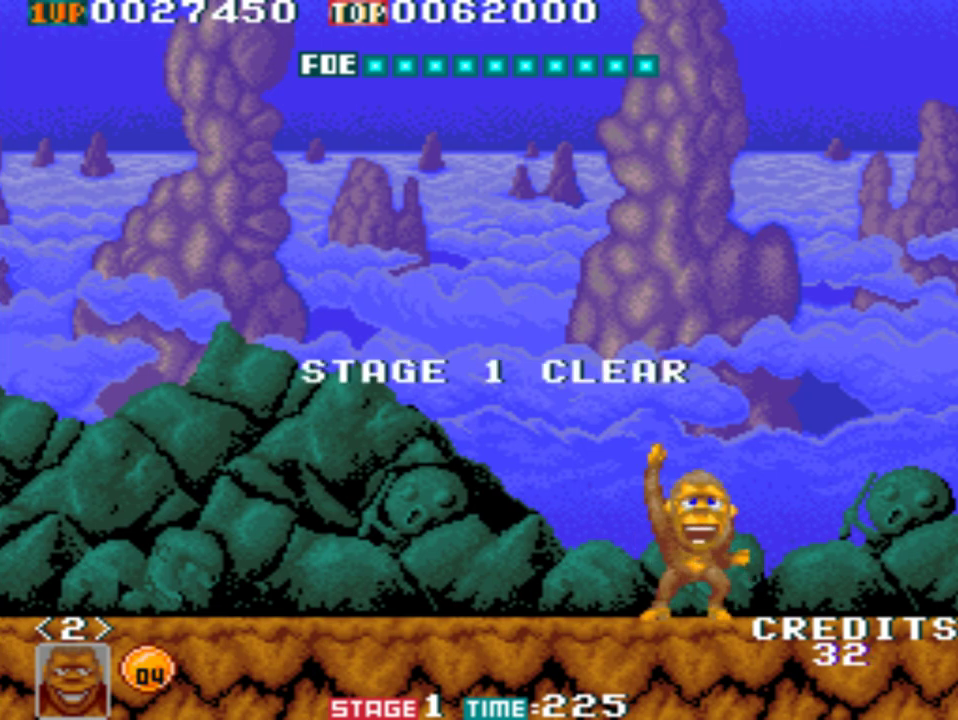
{"buttons": [], "left_stick": "center", "events": [[17, "B", "up"], [83, "B", "down"], [183, "B", "up"], [250, "B", "down"], [317, "B", "up"], [383, "B", "down"], [450, "B", "up"]]}
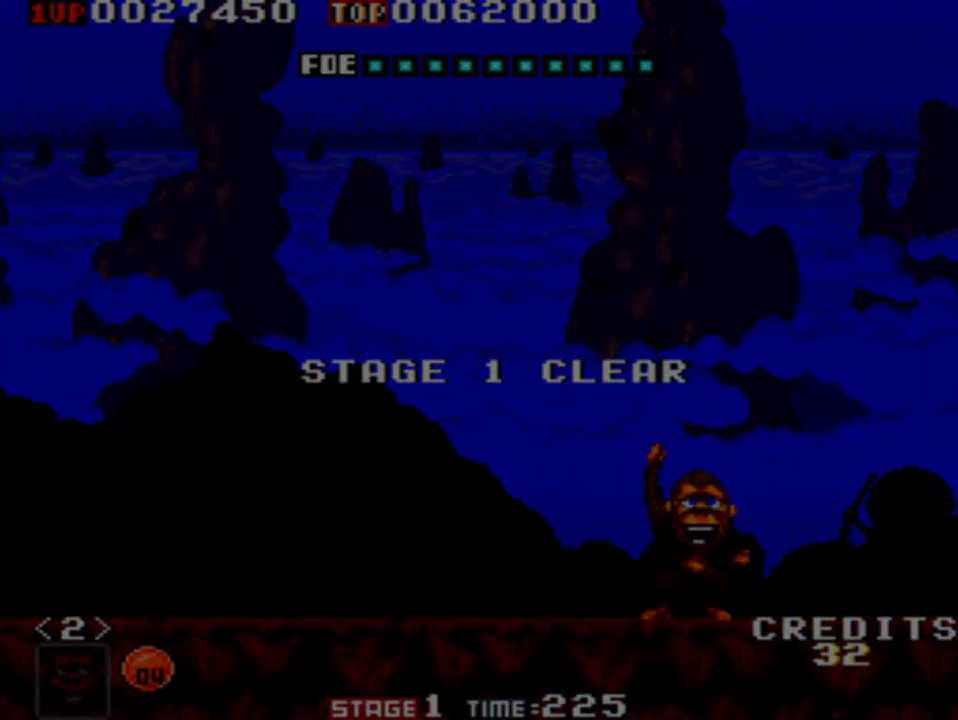
{"buttons": [], "left_stick": "center", "events": [[17, "B", "down"], [117, "B", "up"], [183, "B", "down"], [250, "B", "up"]]}
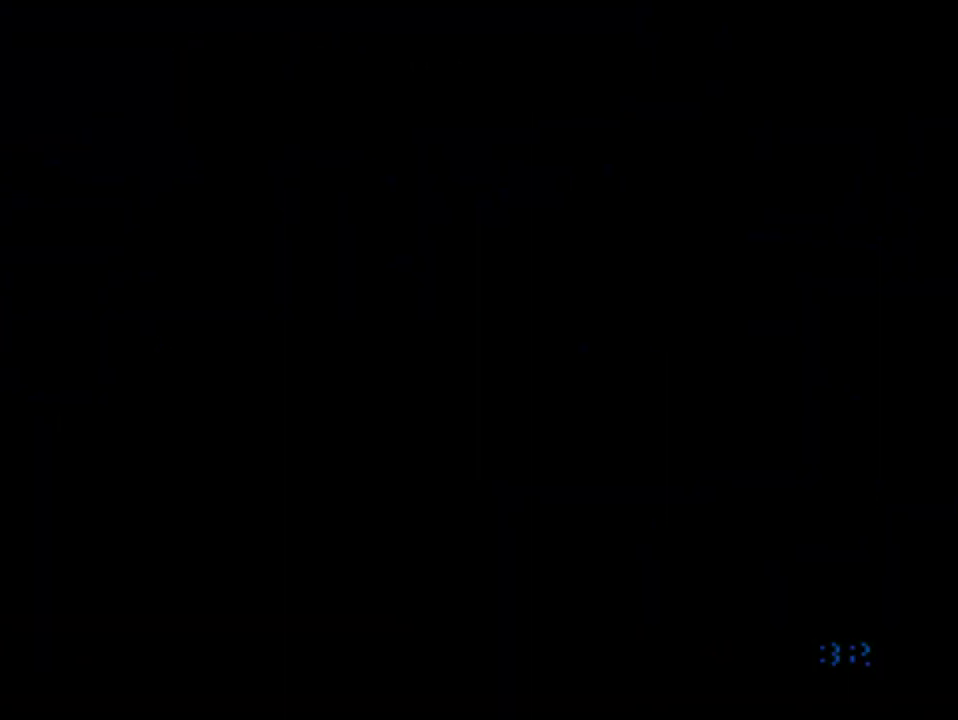
{"buttons": [], "left_stick": "center", "events": []}